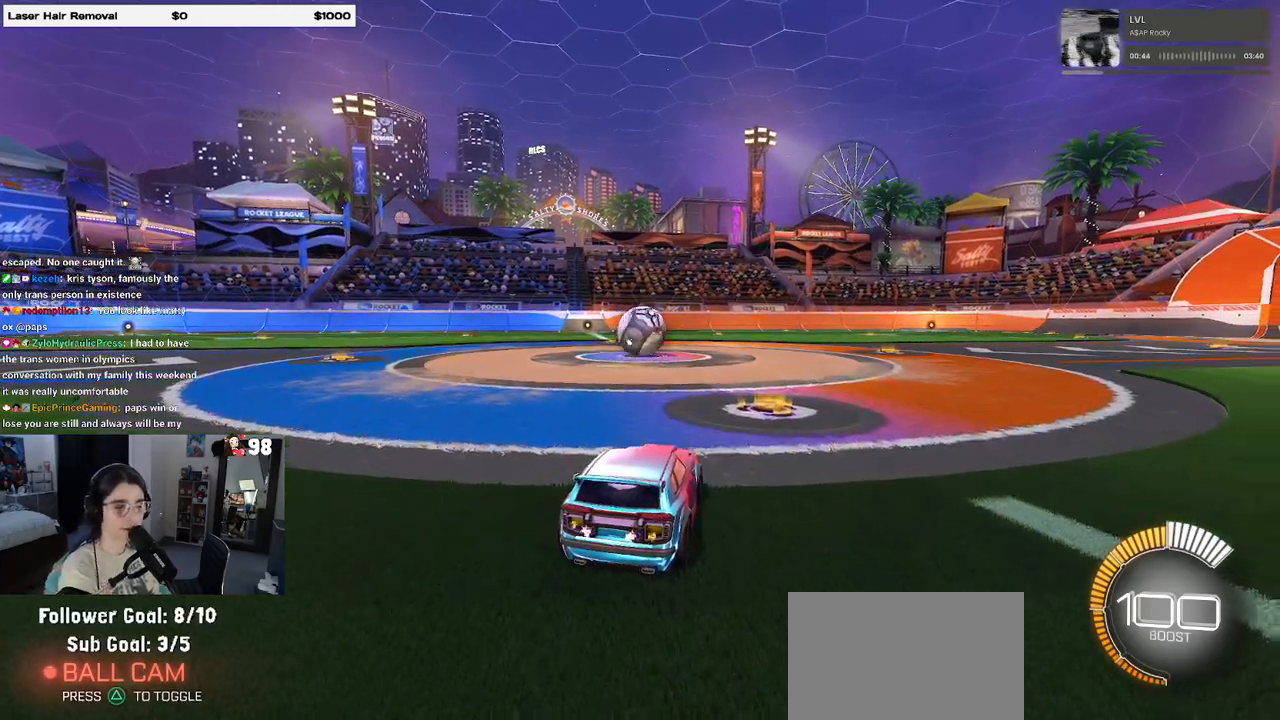
Gameplay with a controller (PlayStation layout); each line is a JSON object with the inputs held at the frame after it. "events" lists button and stick changes between this image and that frame as [ms after this image, input, new state], when the widget could be followed in between. Not read: R2.
{"buttons": [], "left_stick": "center", "right_stick": "center", "events": []}
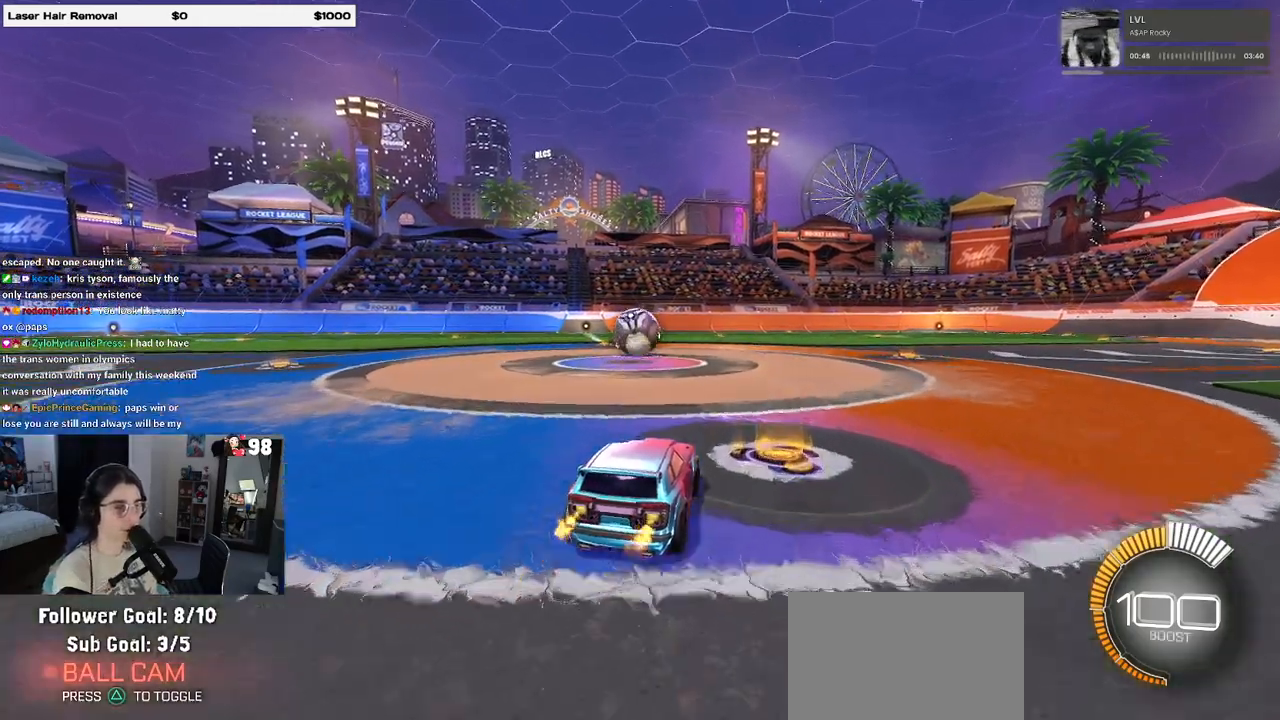
{"buttons": [], "left_stick": "left", "right_stick": "center", "events": [[500, "left_stick", "left"]]}
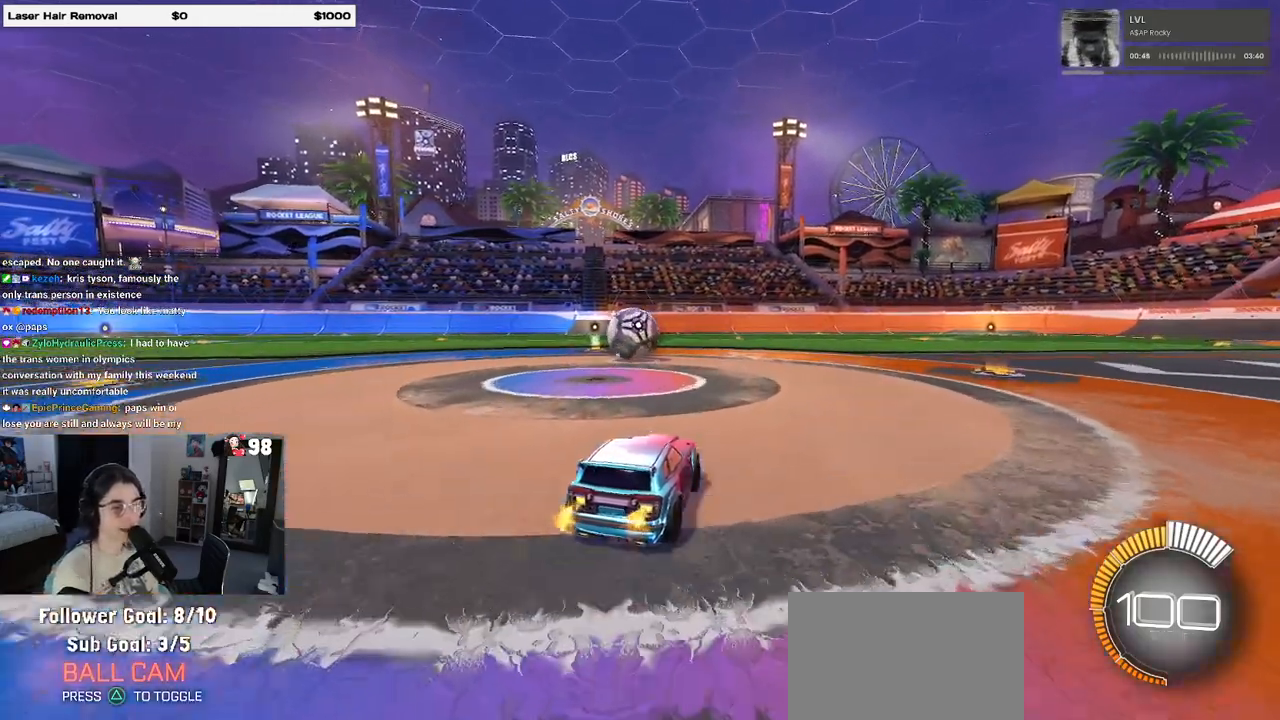
{"buttons": [], "left_stick": "center", "right_stick": "center", "events": [[200, "left_stick", "center"]]}
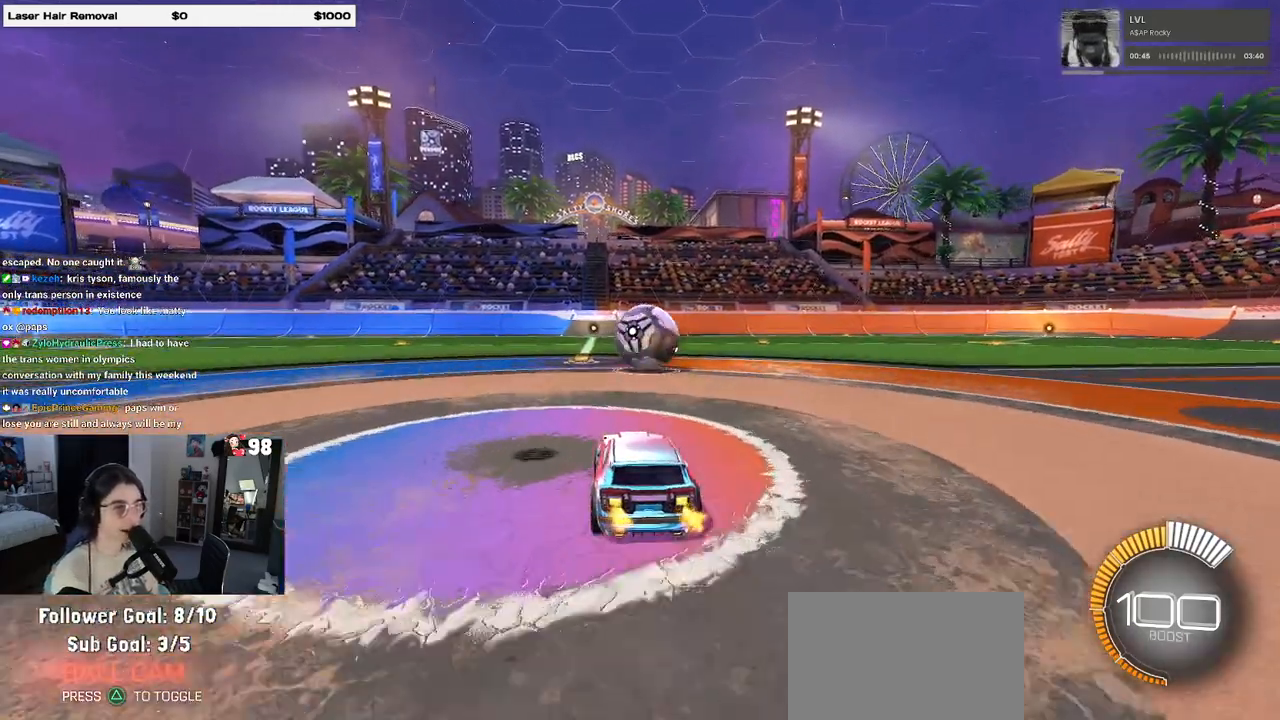
{"buttons": [], "left_stick": "left", "right_stick": "center", "events": [[83, "left_stick", "down-right"], [233, "left_stick", "center"], [467, "left_stick", "left"]]}
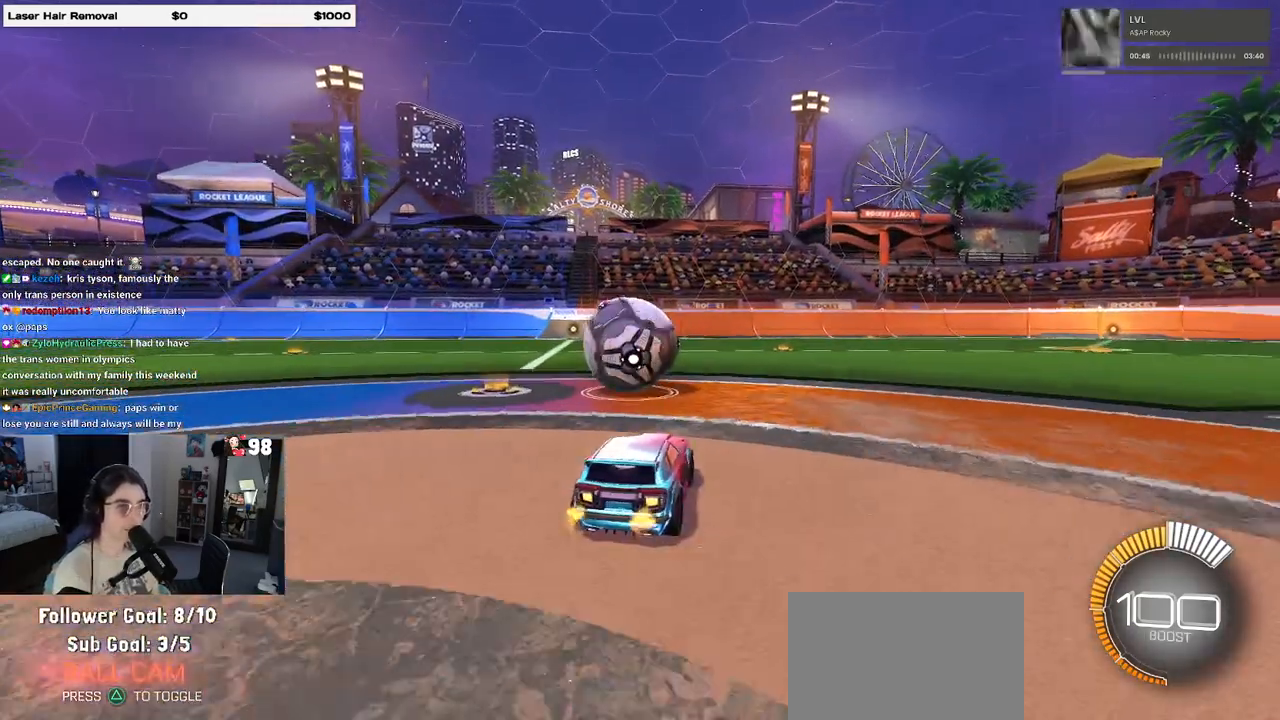
{"buttons": [], "left_stick": "center", "right_stick": "center", "events": [[100, "left_stick", "center"]]}
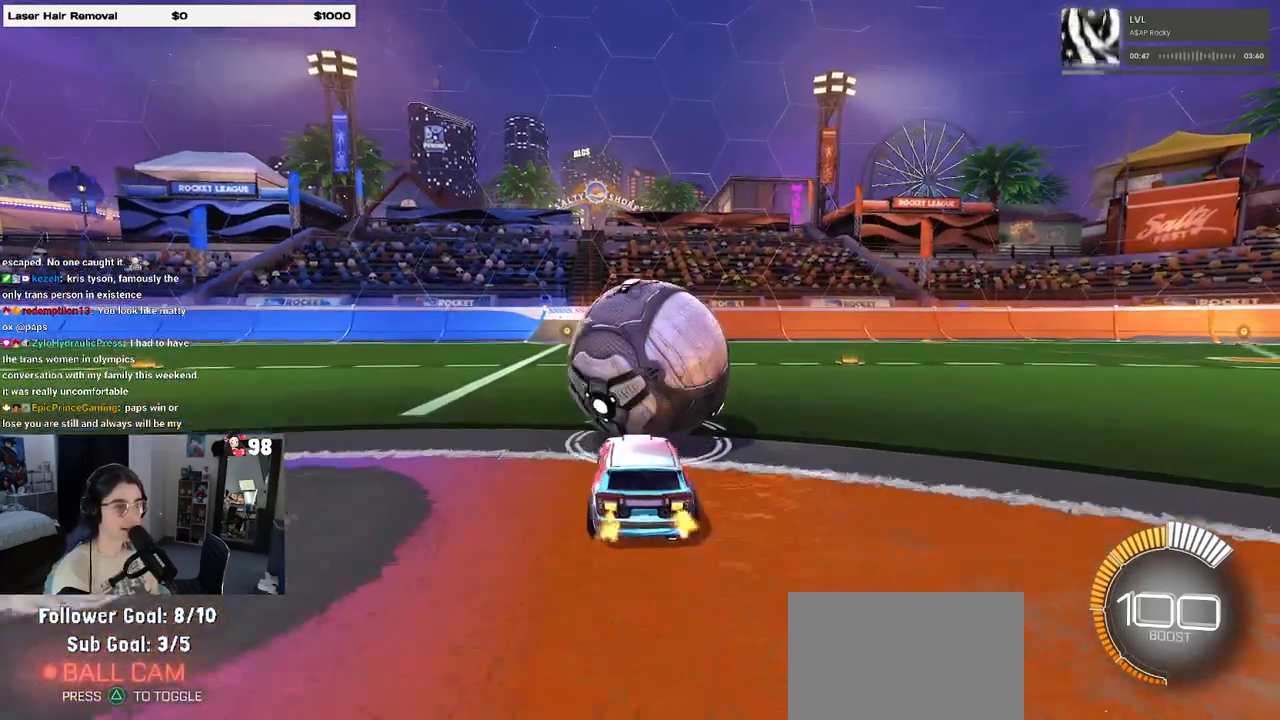
{"buttons": [], "left_stick": "center", "right_stick": "center", "events": []}
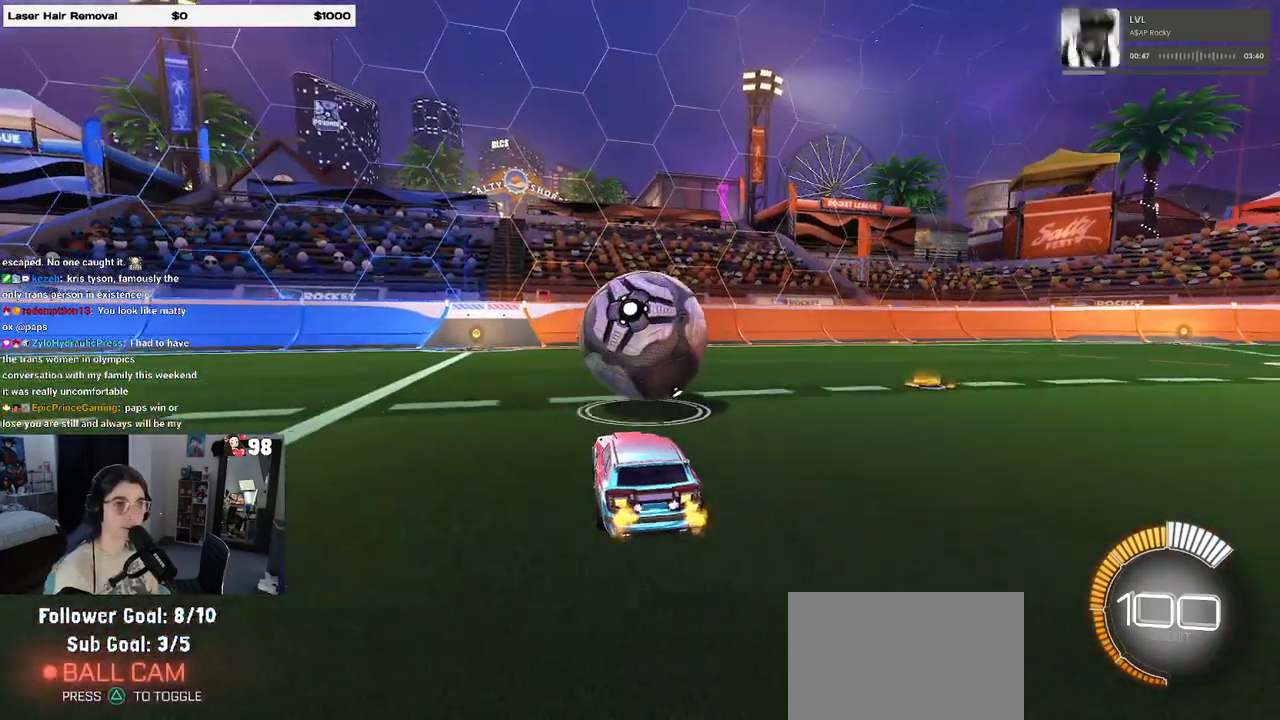
{"buttons": [], "left_stick": "center", "right_stick": "center", "events": []}
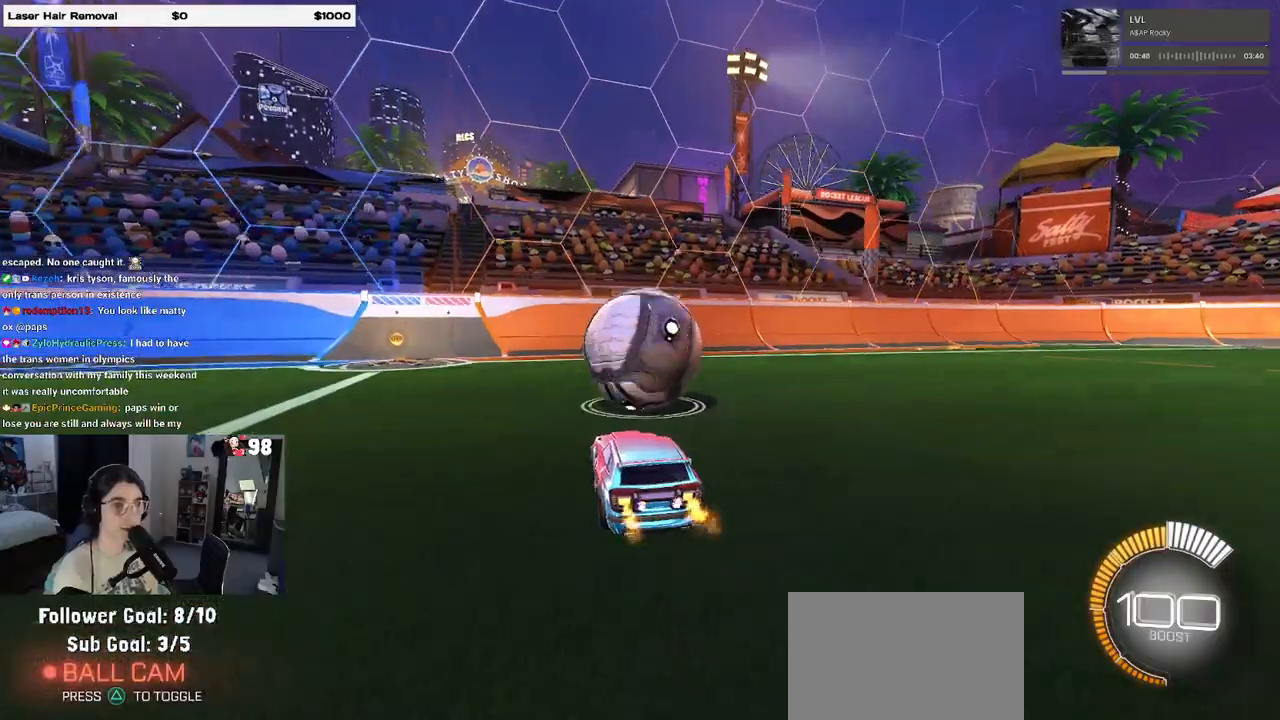
{"buttons": [], "left_stick": "up-right", "right_stick": "center", "events": [[317, "L2", "down"], [317, "left_stick", "right"], [367, "left_stick", "up-right"], [417, "L2", "up"]]}
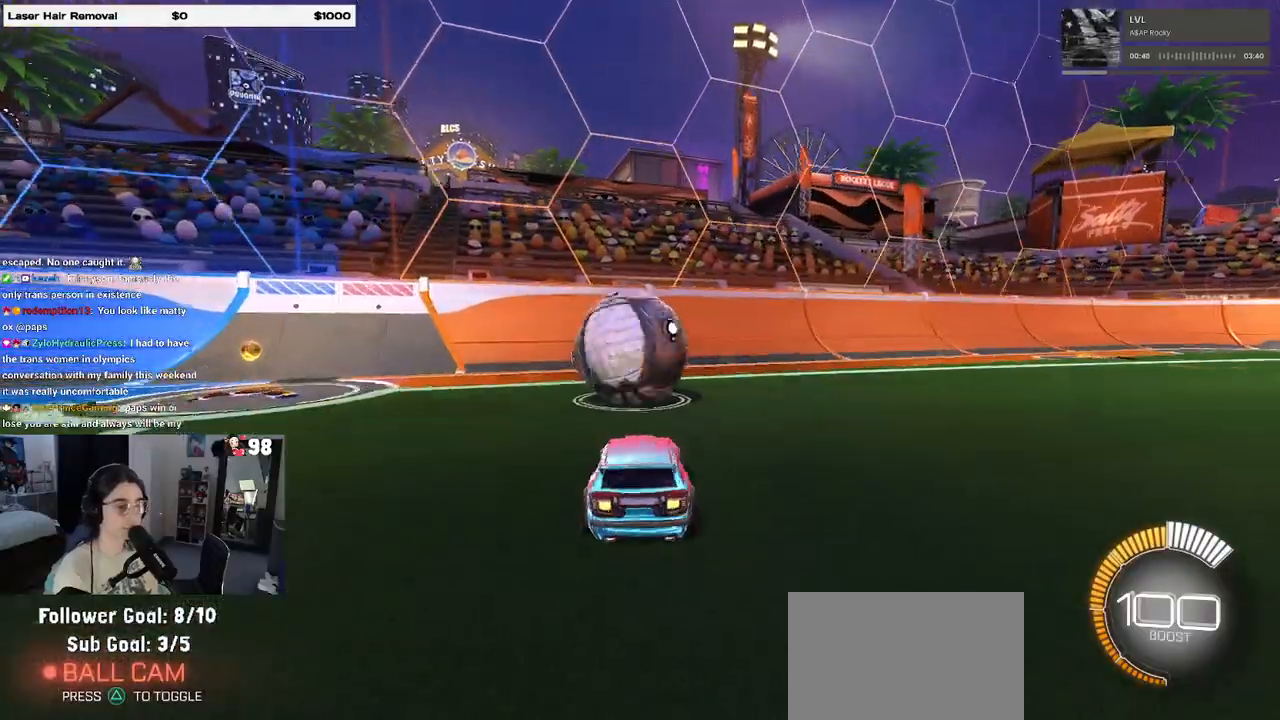
{"buttons": [], "left_stick": "center", "right_stick": "center", "events": [[33, "left_stick", "center"], [233, "R1", "down"], [250, "left_stick", "left"], [400, "left_stick", "center"], [500, "R1", "up"]]}
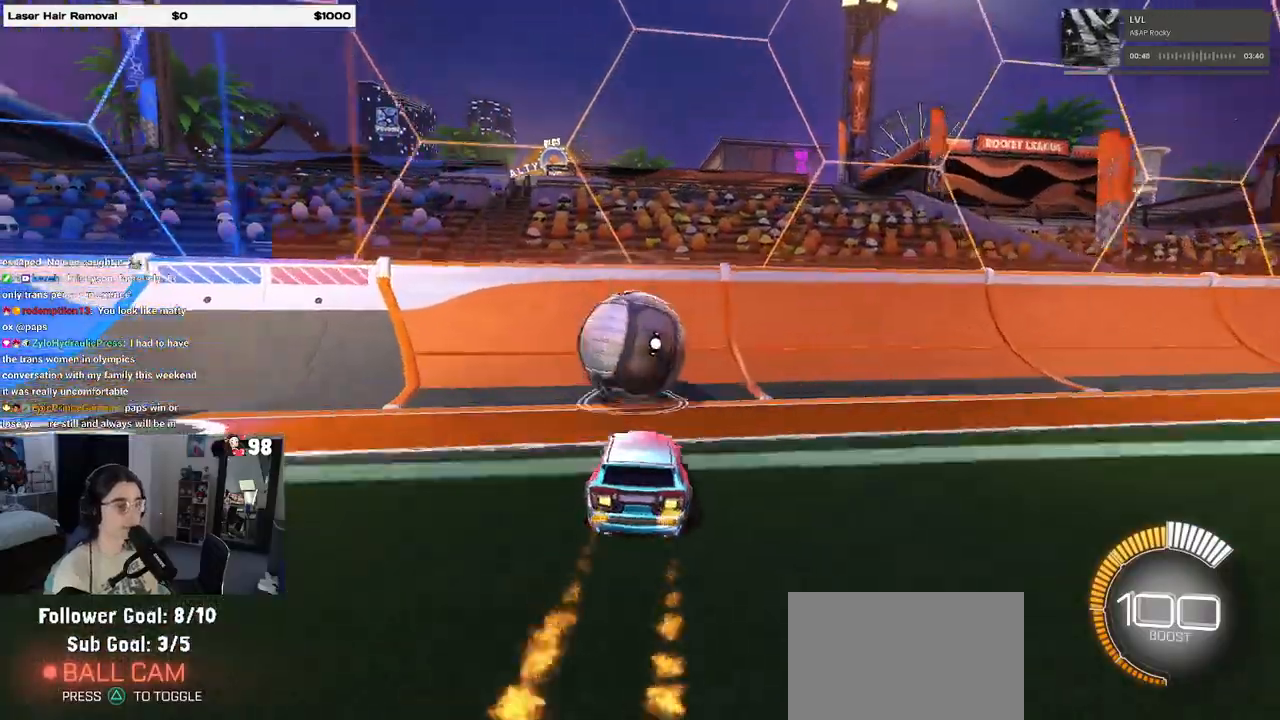
{"buttons": [], "left_stick": "right", "right_stick": "center", "events": [[183, "left_stick", "left"], [300, "left_stick", "center"], [483, "left_stick", "right"]]}
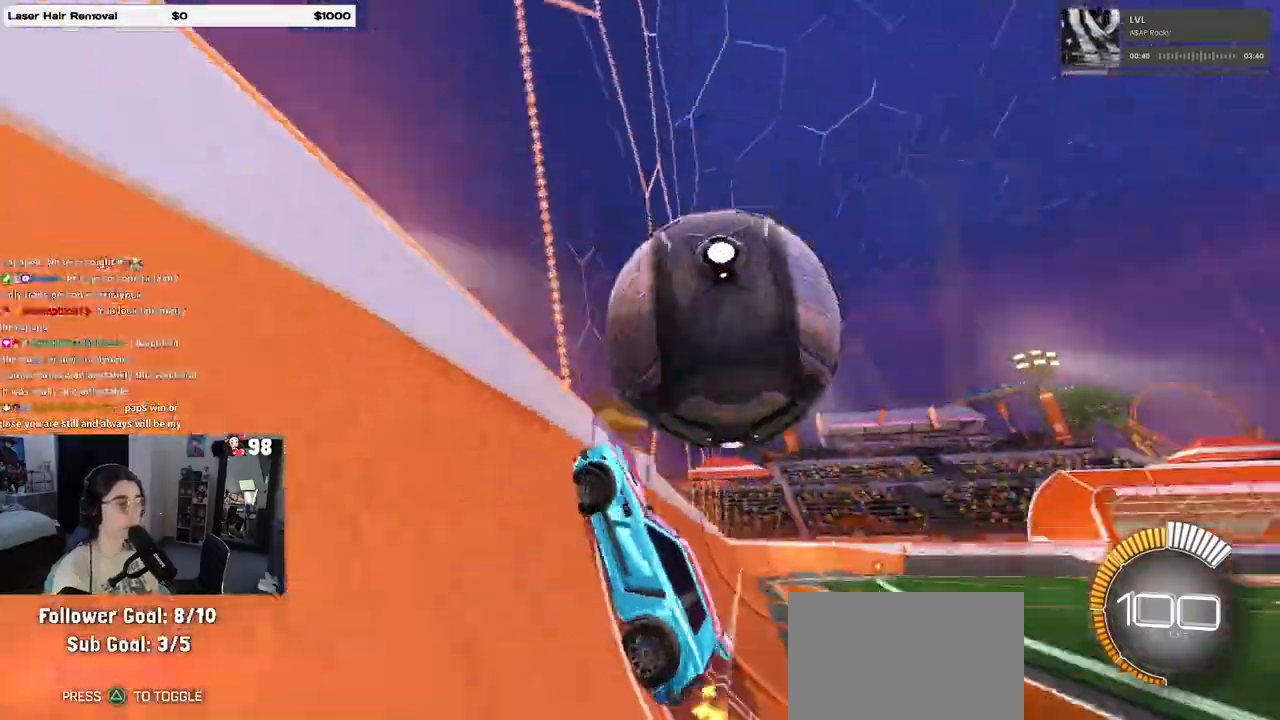
{"buttons": ["L1"], "left_stick": "right", "right_stick": "center", "events": [[133, "CROSS", "down"], [217, "L1", "down"], [350, "CROSS", "up"]]}
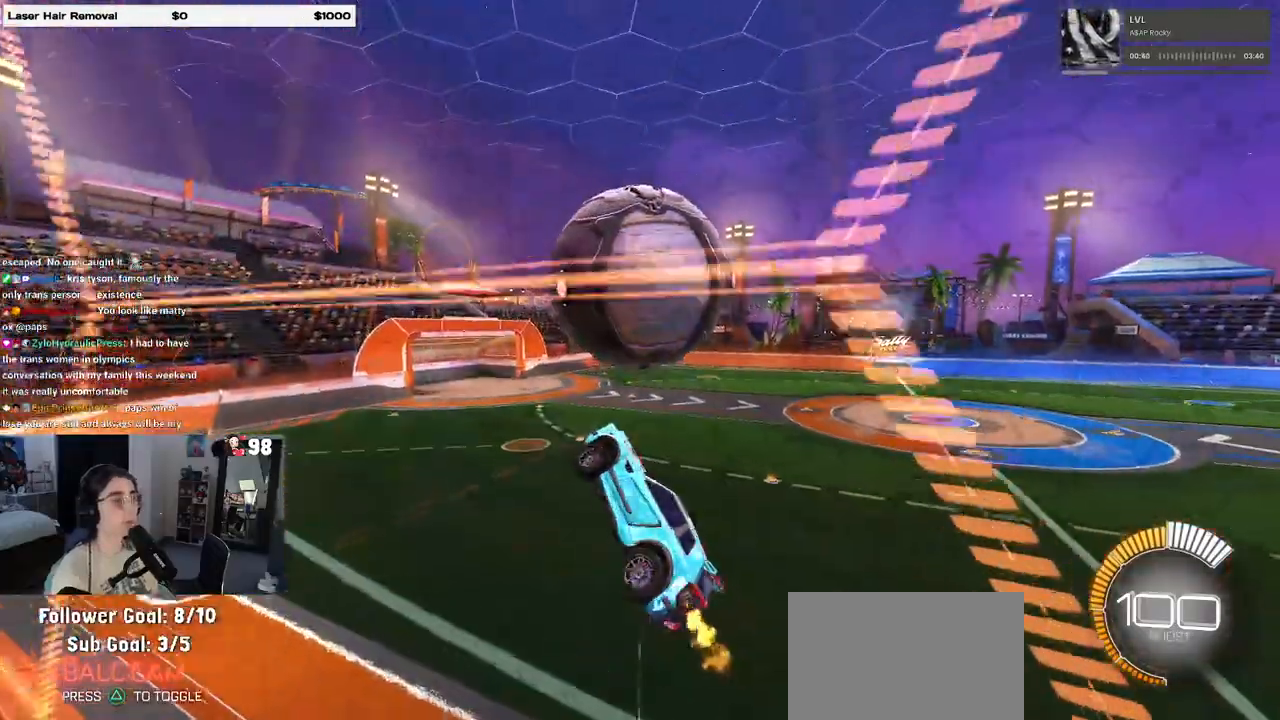
{"buttons": ["L1", "R1"], "left_stick": "left", "right_stick": "center", "events": [[167, "left_stick", "center"], [233, "left_stick", "down"], [333, "R1", "down"], [383, "left_stick", "center"], [433, "left_stick", "left"]]}
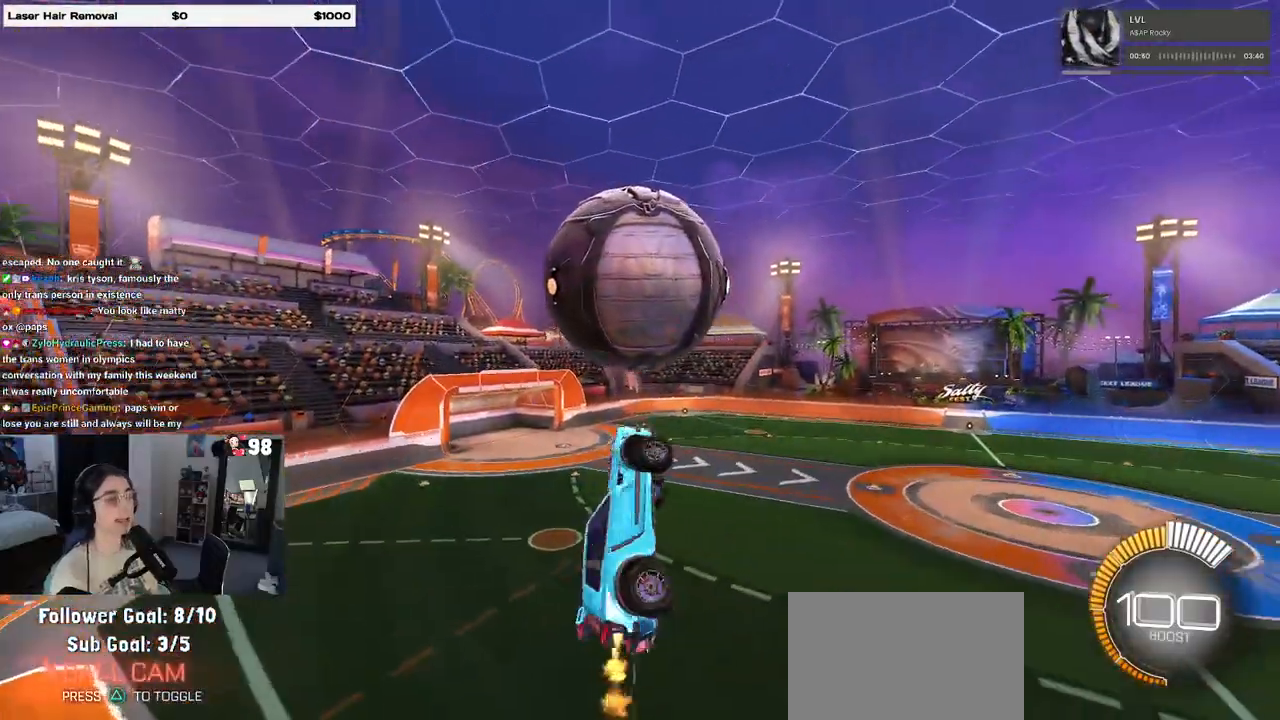
{"buttons": ["L1"], "left_stick": "up", "right_stick": "center", "events": [[100, "left_stick", "center"], [183, "left_stick", "right"], [233, "left_stick", "up-right"], [417, "left_stick", "up"], [483, "R1", "up"]]}
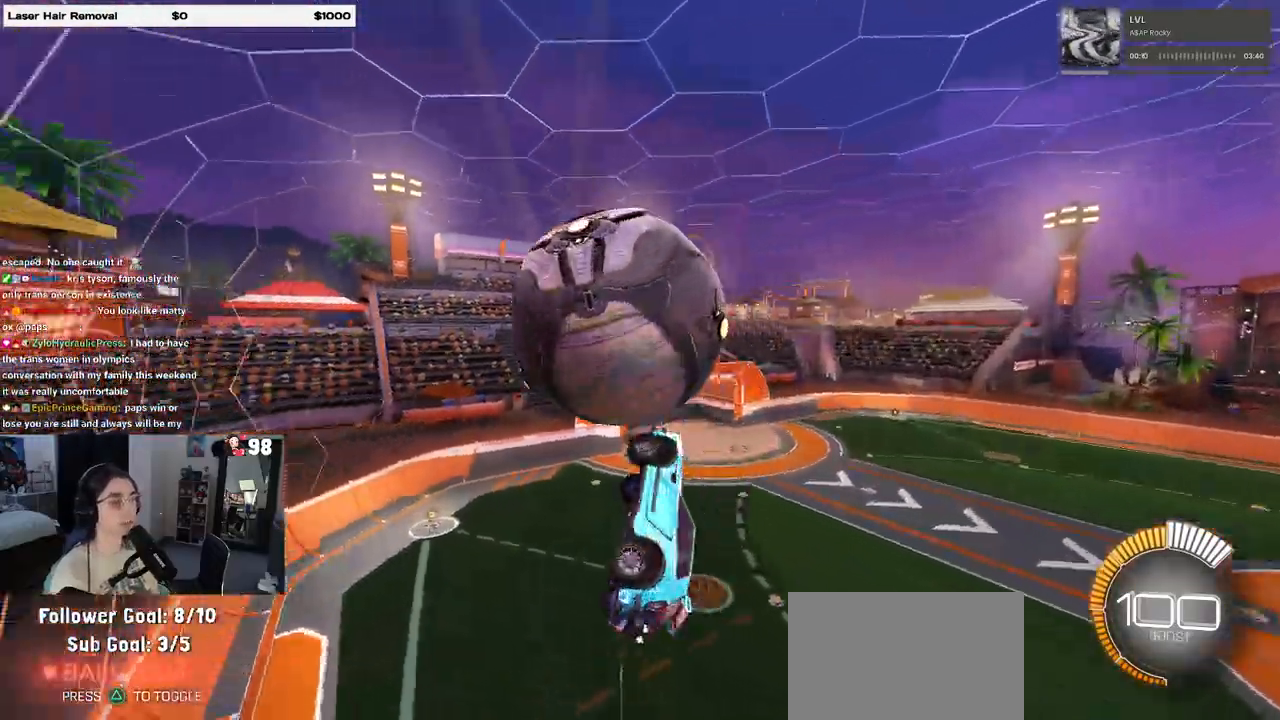
{"buttons": ["L1"], "left_stick": "down-right", "right_stick": "center", "events": [[117, "left_stick", "left"], [200, "left_stick", "down-left"], [350, "left_stick", "down"], [483, "left_stick", "down-right"]]}
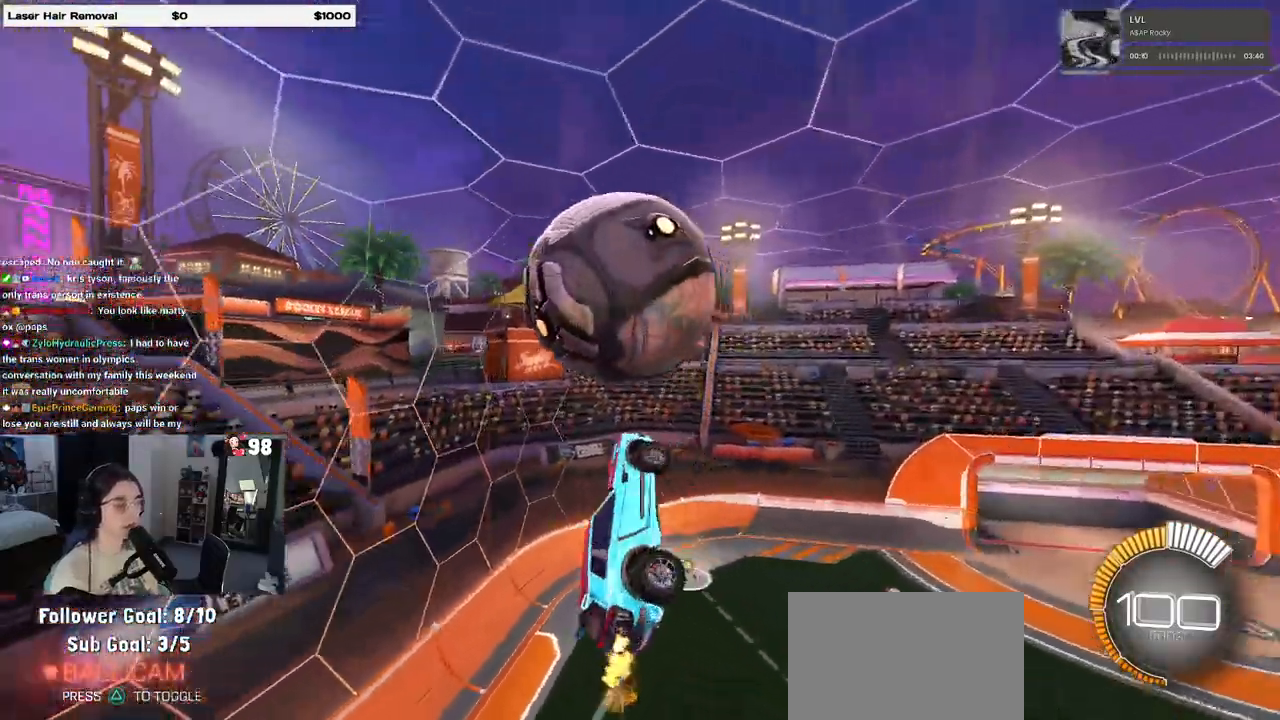
{"buttons": ["L1"], "left_stick": "left", "right_stick": "center", "events": [[100, "left_stick", "right"], [250, "left_stick", "left"], [383, "left_stick", "center"], [500, "left_stick", "left"]]}
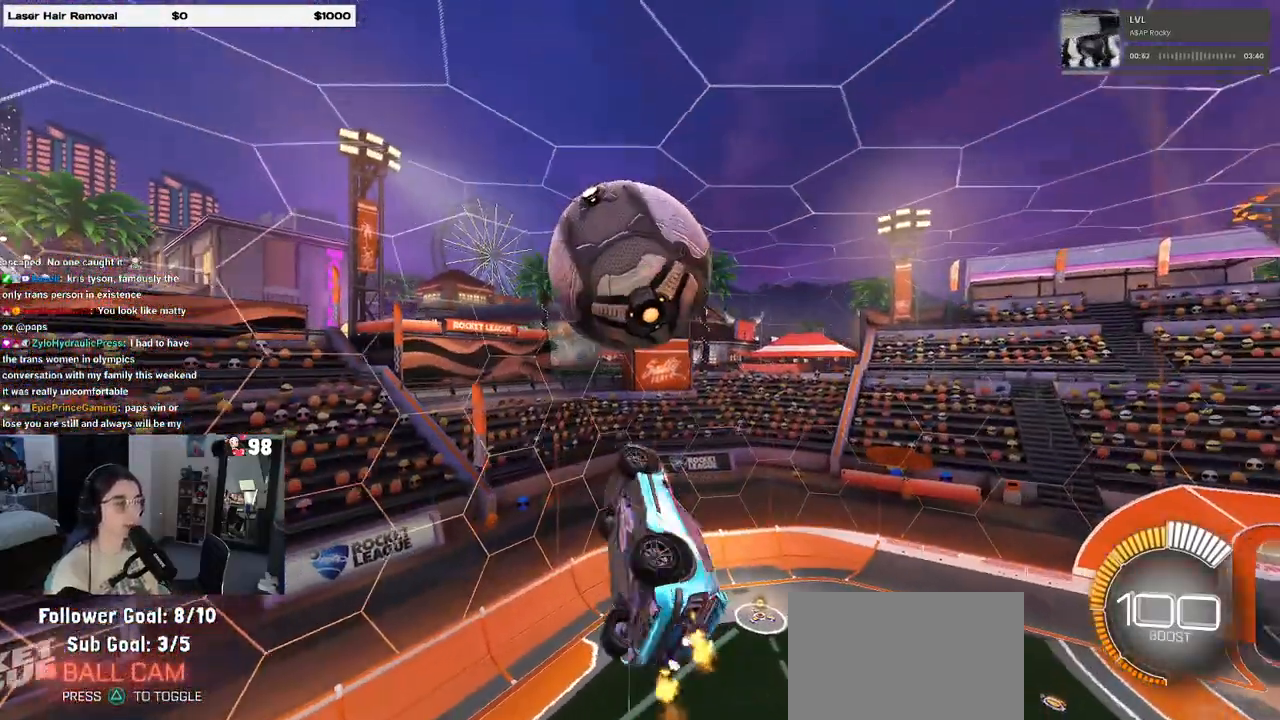
{"buttons": ["L1", "R1"], "left_stick": "left", "right_stick": "center", "events": [[50, "R1", "down"]]}
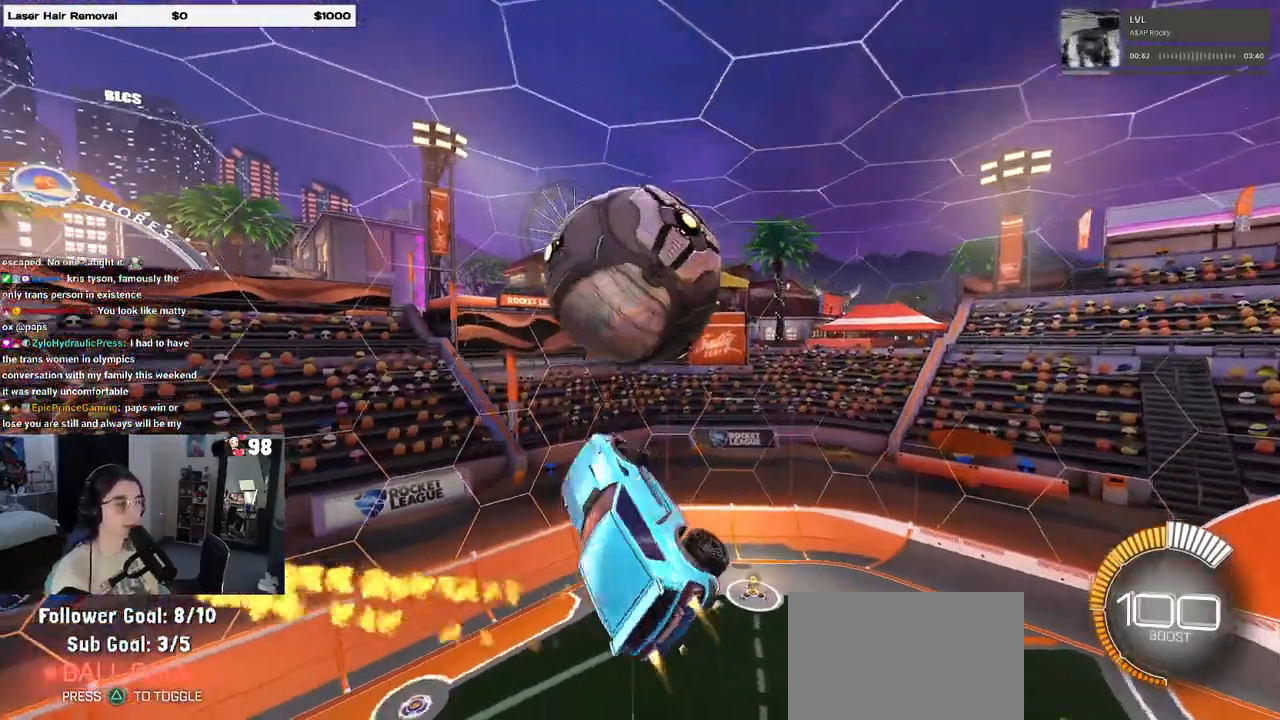
{"buttons": [], "left_stick": "up", "right_stick": "center", "events": [[117, "L1", "up"], [200, "R1", "up"], [467, "left_stick", "up"]]}
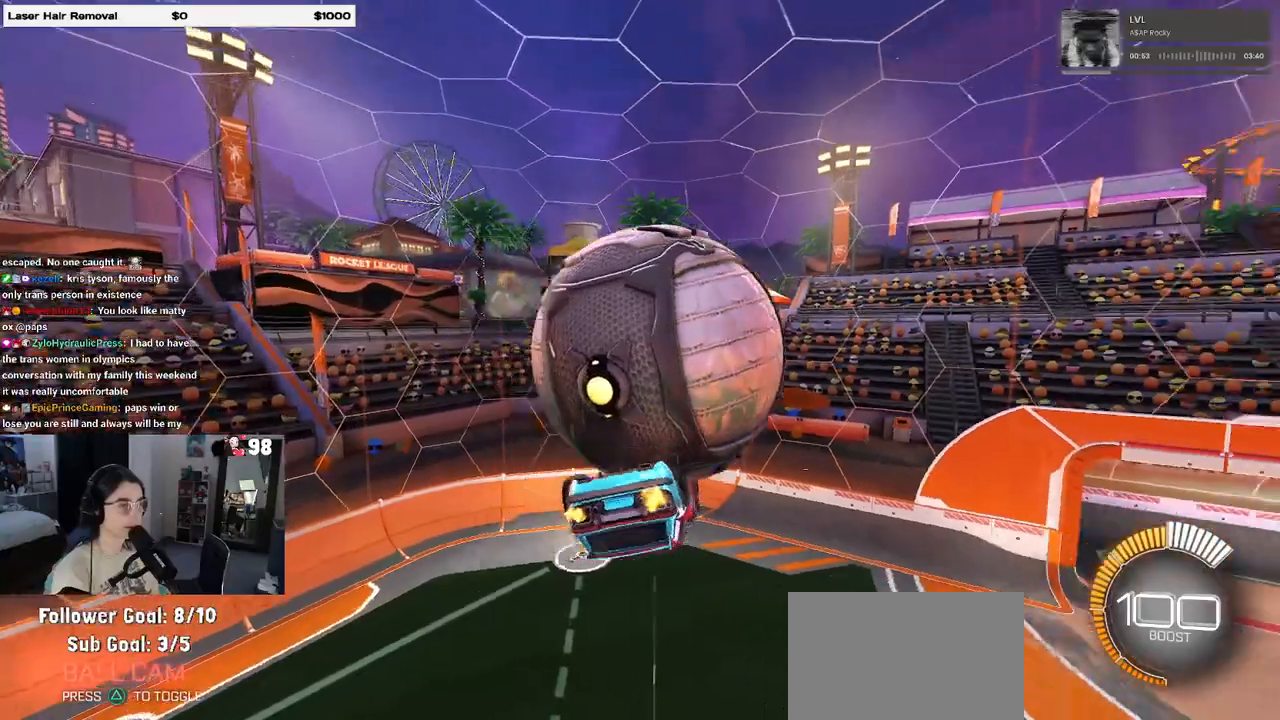
{"buttons": [], "left_stick": "down", "right_stick": "center", "events": [[67, "CROSS", "down"], [133, "CROSS", "up"], [167, "left_stick", "right"], [250, "left_stick", "down"]]}
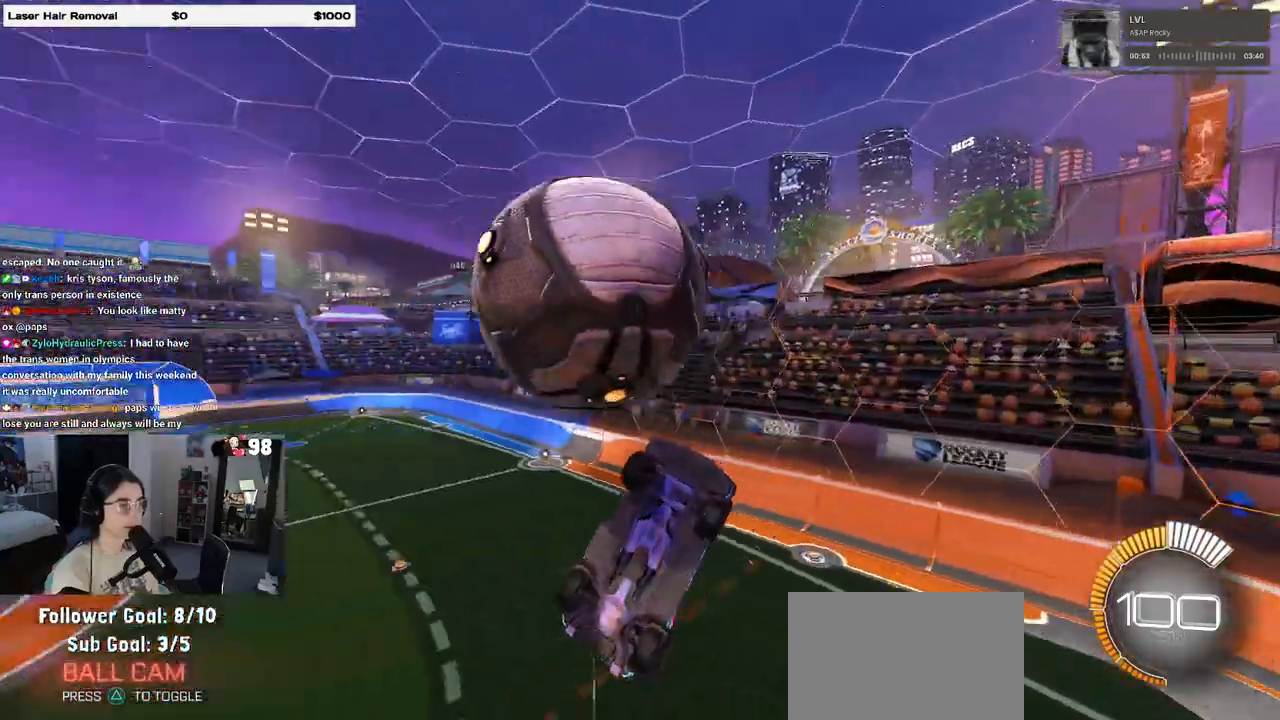
{"buttons": [], "left_stick": "left", "right_stick": "center", "events": [[233, "left_stick", "down-left"], [367, "left_stick", "left"]]}
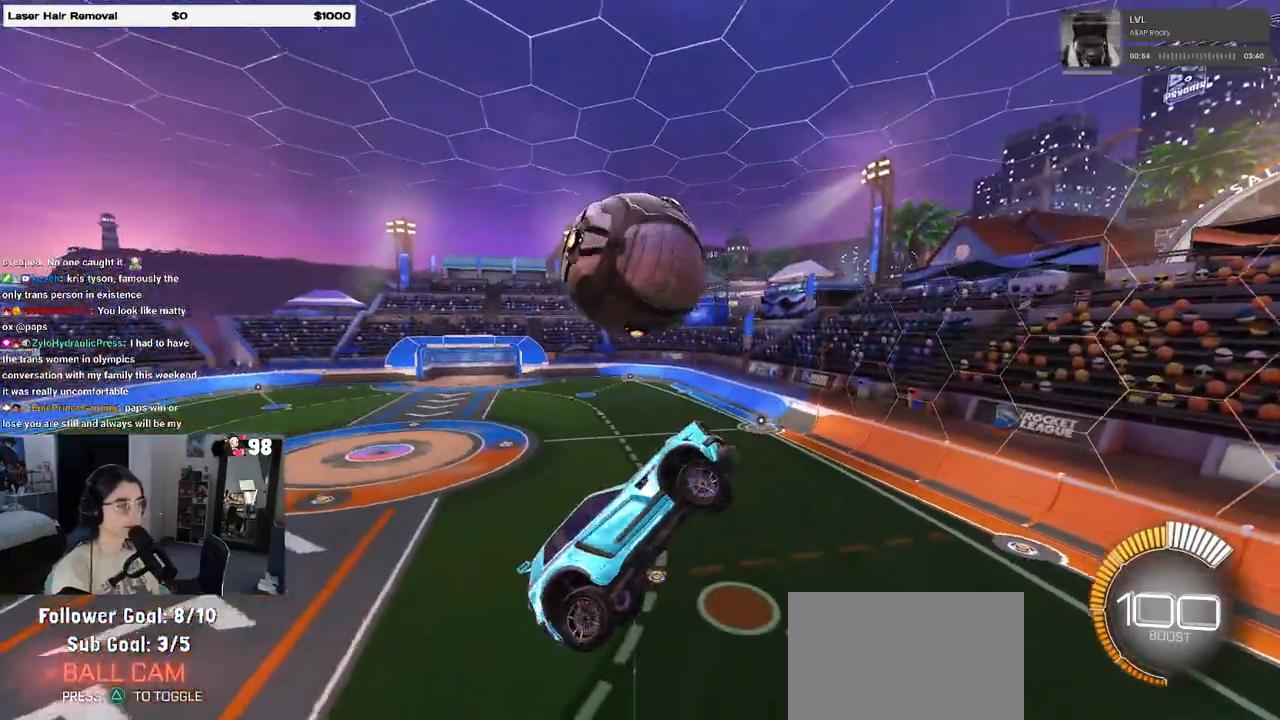
{"buttons": [], "left_stick": "center", "right_stick": "center", "events": [[50, "left_stick", "up-left"], [167, "left_stick", "up"], [200, "SQUARE", "down"], [300, "SQUARE", "up"], [333, "left_stick", "center"]]}
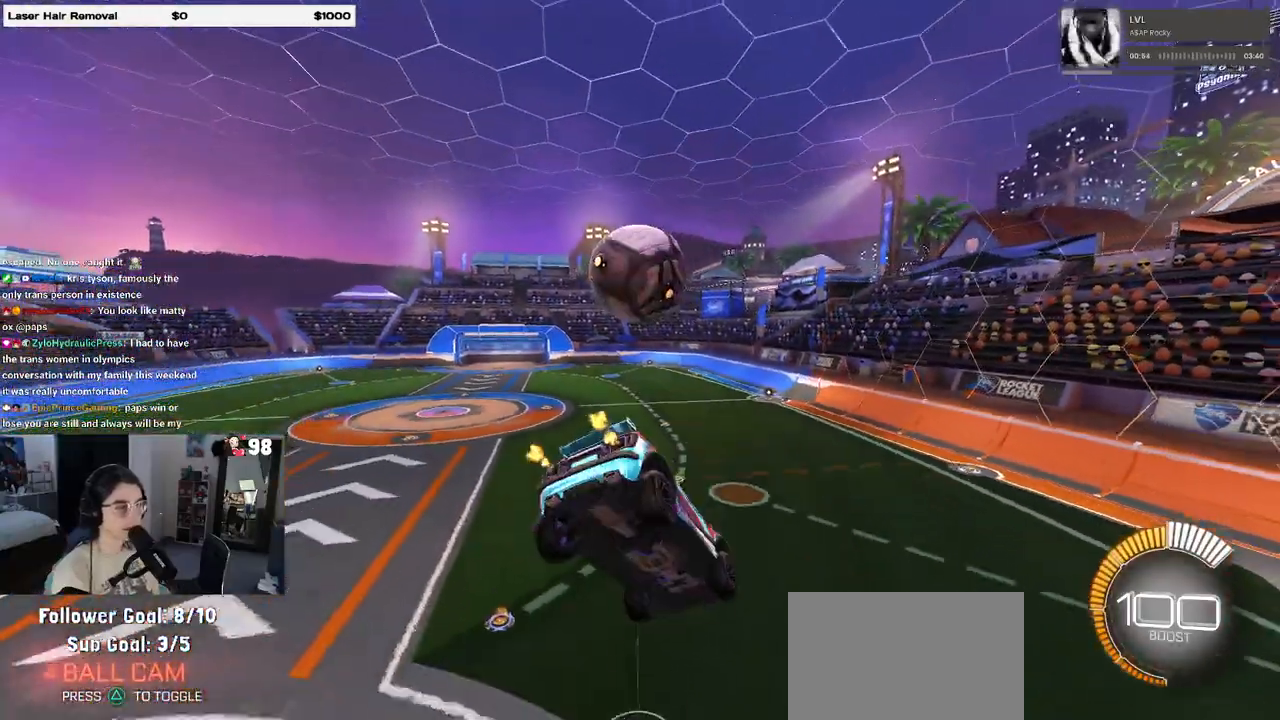
{"buttons": [], "left_stick": "center", "right_stick": "center", "events": []}
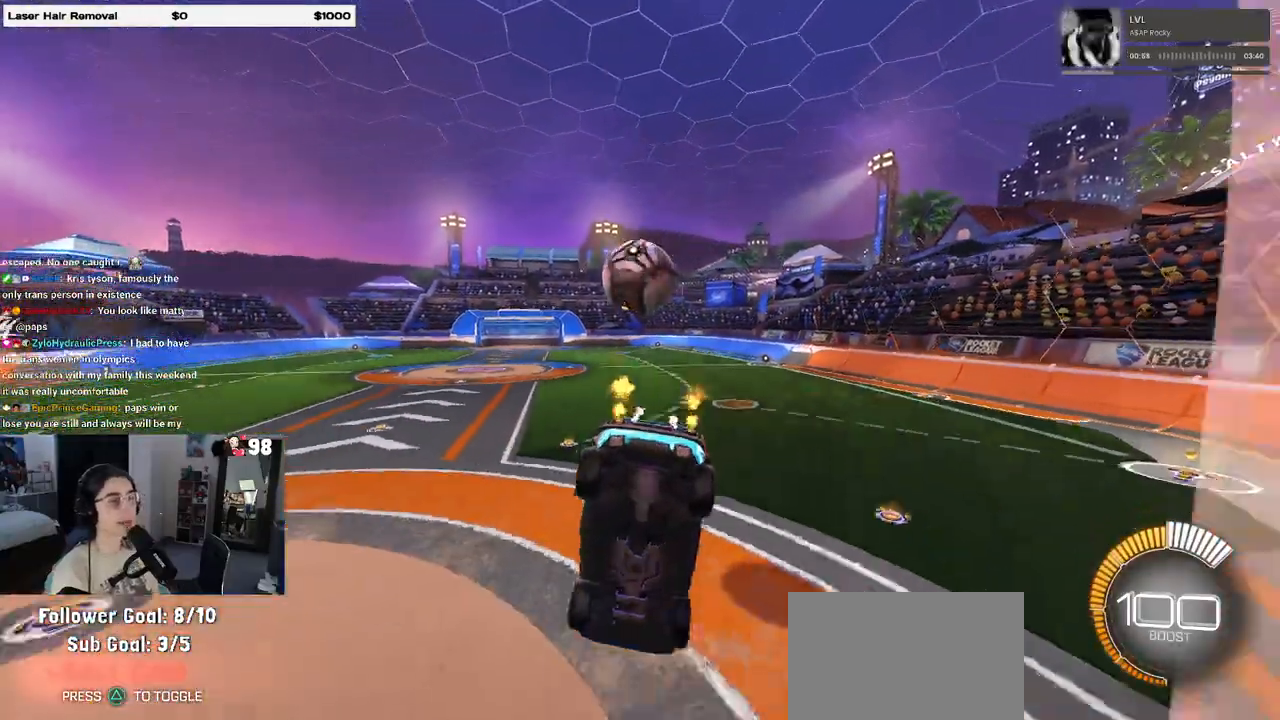
{"buttons": [], "left_stick": "center", "right_stick": "center", "events": []}
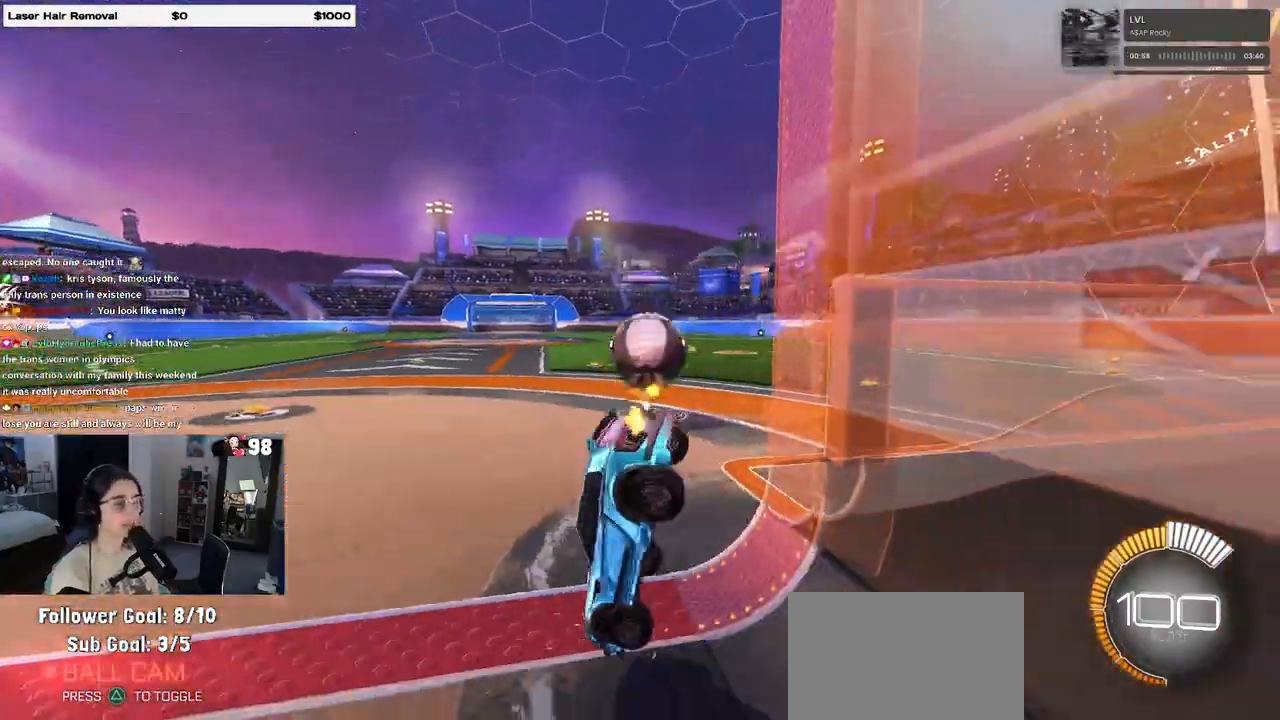
{"buttons": ["SQUARE"], "left_stick": "up-right", "right_stick": "center", "events": [[183, "left_stick", "right"], [317, "left_stick", "up-right"], [483, "SQUARE", "down"]]}
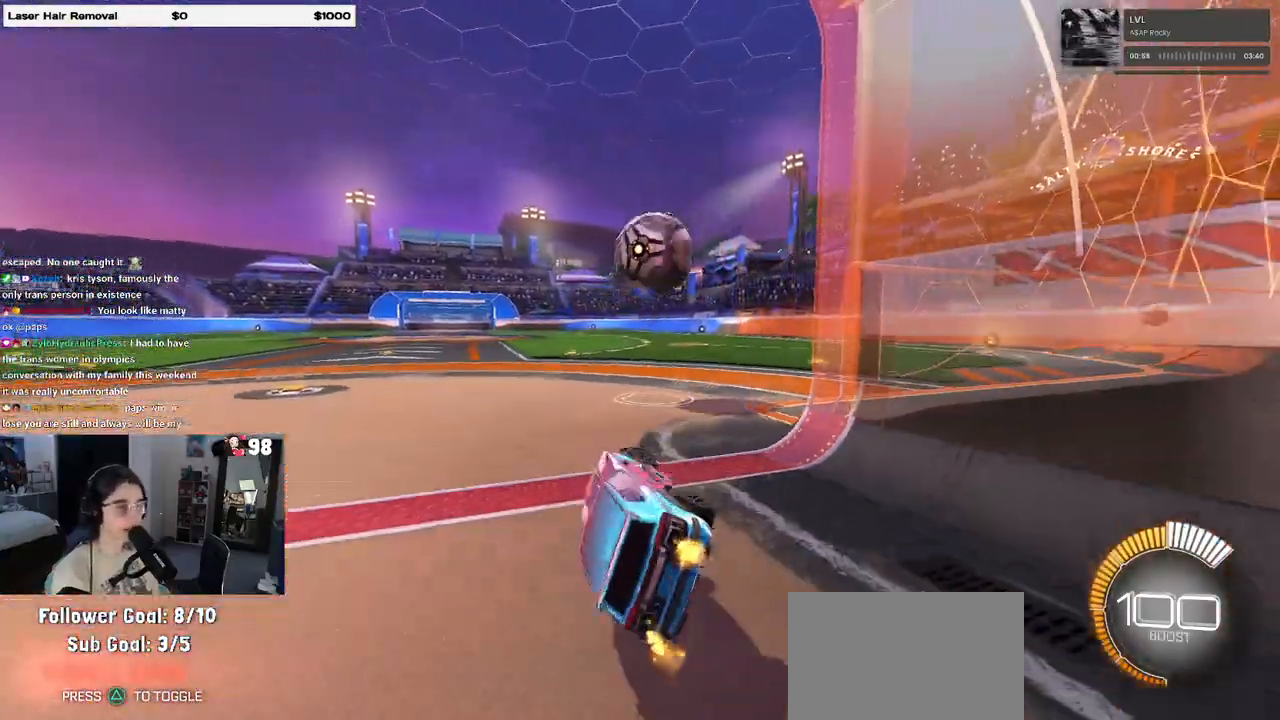
{"buttons": ["CROSS", "R1"], "left_stick": "down", "right_stick": "center", "events": [[133, "SQUARE", "up"], [217, "left_stick", "center"], [333, "R1", "down"], [483, "CROSS", "down"], [483, "left_stick", "down"]]}
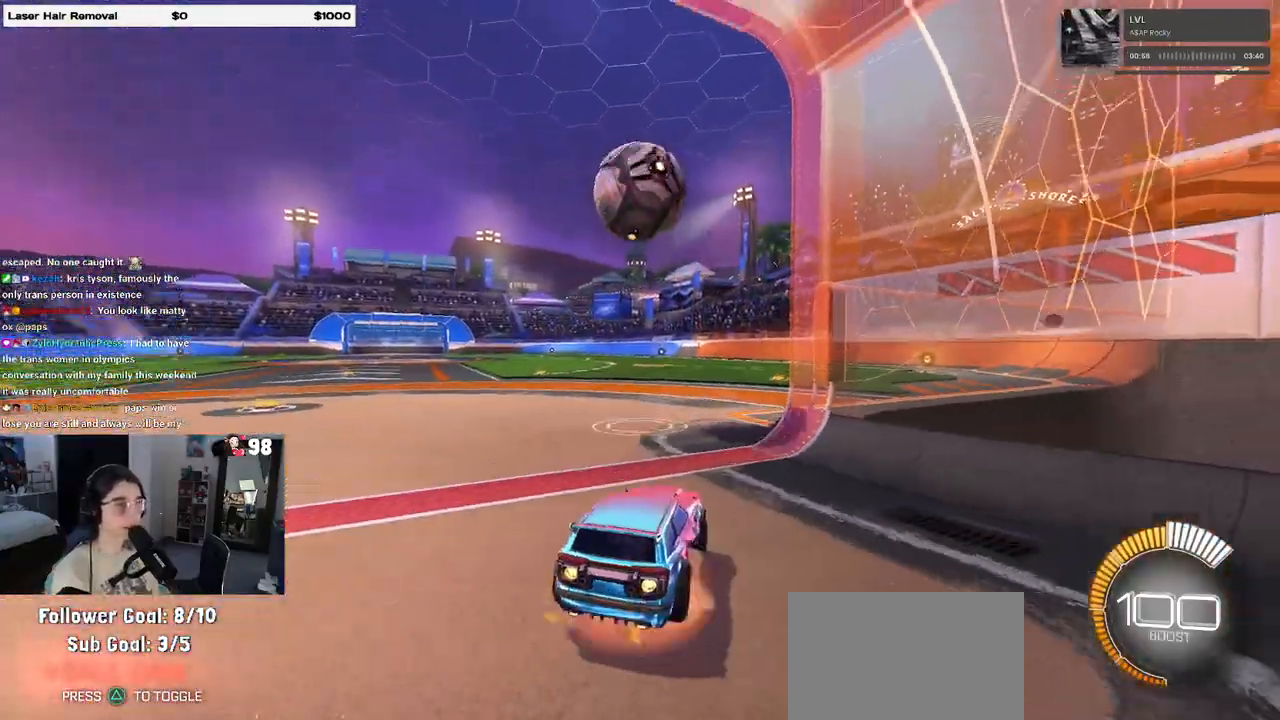
{"buttons": ["L1", "R1"], "left_stick": "down-left", "right_stick": "center", "events": [[17, "left_stick", "down-left"], [150, "CROSS", "up"], [183, "left_stick", "center"], [217, "CROSS", "down"], [250, "left_stick", "down"], [317, "left_stick", "down-left"], [350, "L1", "down"], [367, "CROSS", "up"]]}
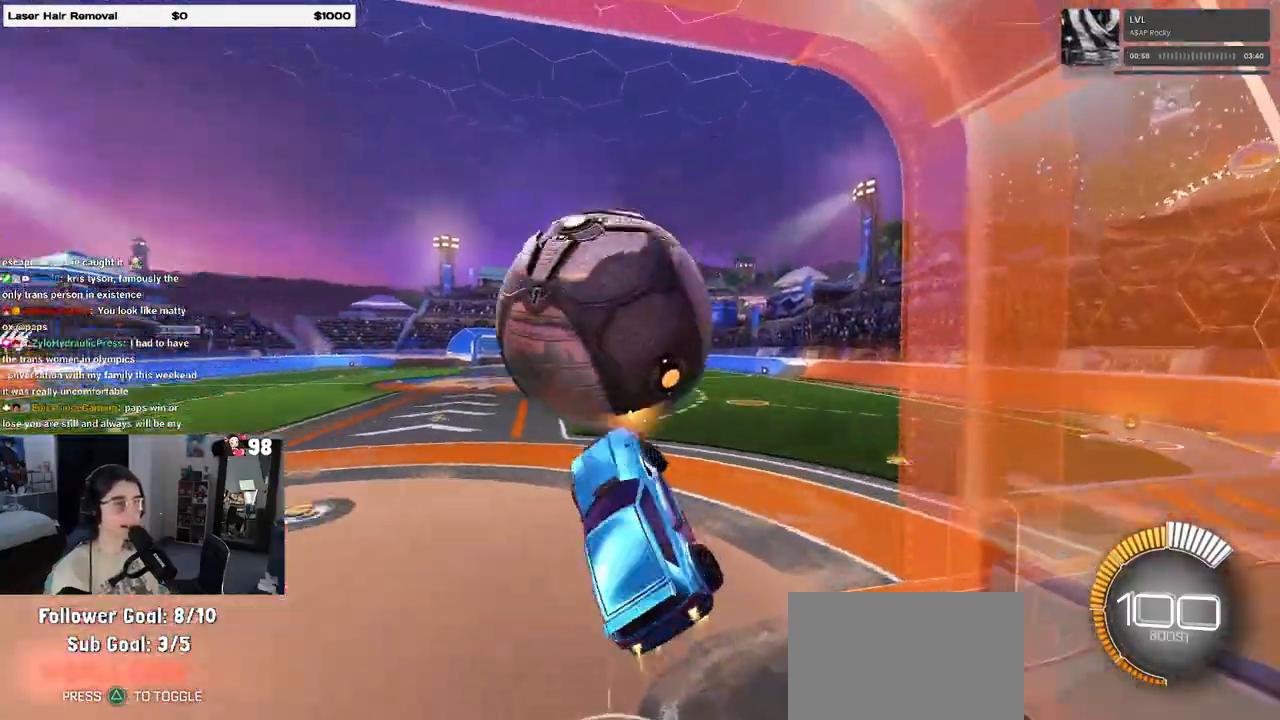
{"buttons": ["L1", "R1"], "left_stick": "left", "right_stick": "center", "events": [[83, "left_stick", "right"], [283, "left_stick", "up-right"], [400, "left_stick", "center"], [467, "left_stick", "left"]]}
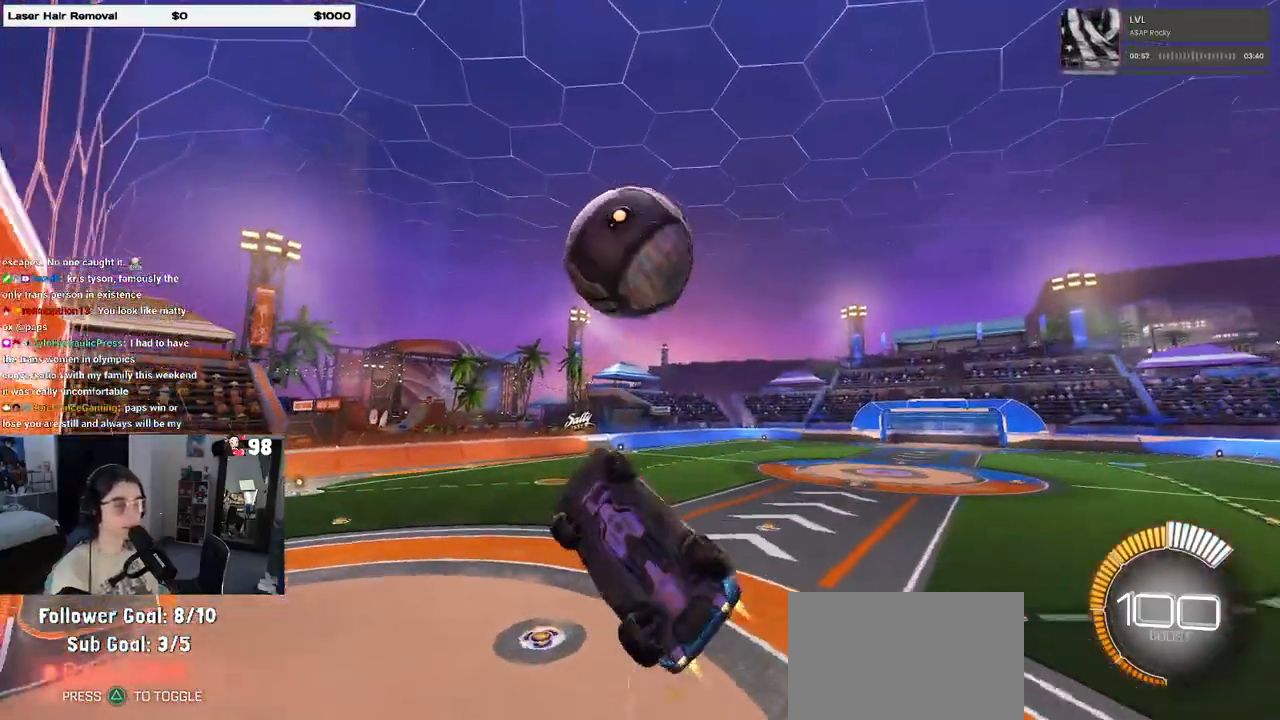
{"buttons": ["L1", "R1"], "left_stick": "up", "right_stick": "center", "events": [[83, "left_stick", "down"], [200, "left_stick", "right"], [267, "left_stick", "up-right"], [383, "left_stick", "up"]]}
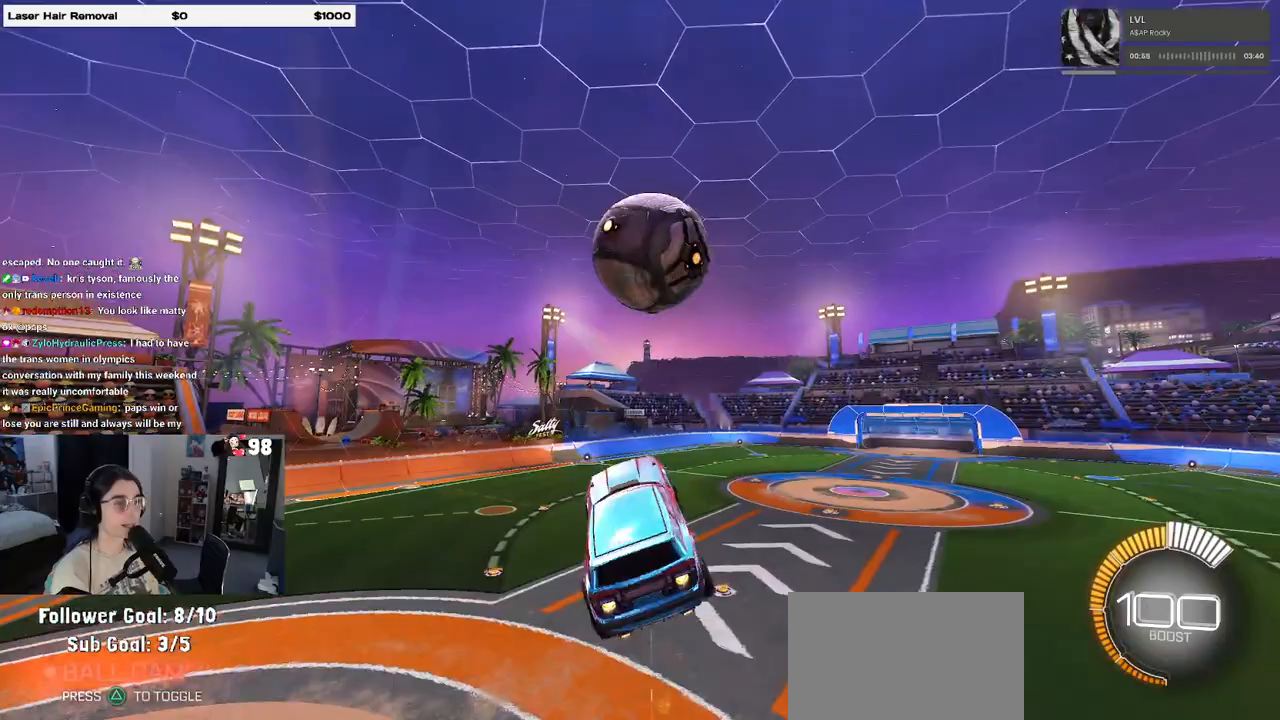
{"buttons": ["L1", "R1"], "left_stick": "up-left", "right_stick": "center", "events": [[150, "left_stick", "up-right"], [350, "left_stick", "up-left"]]}
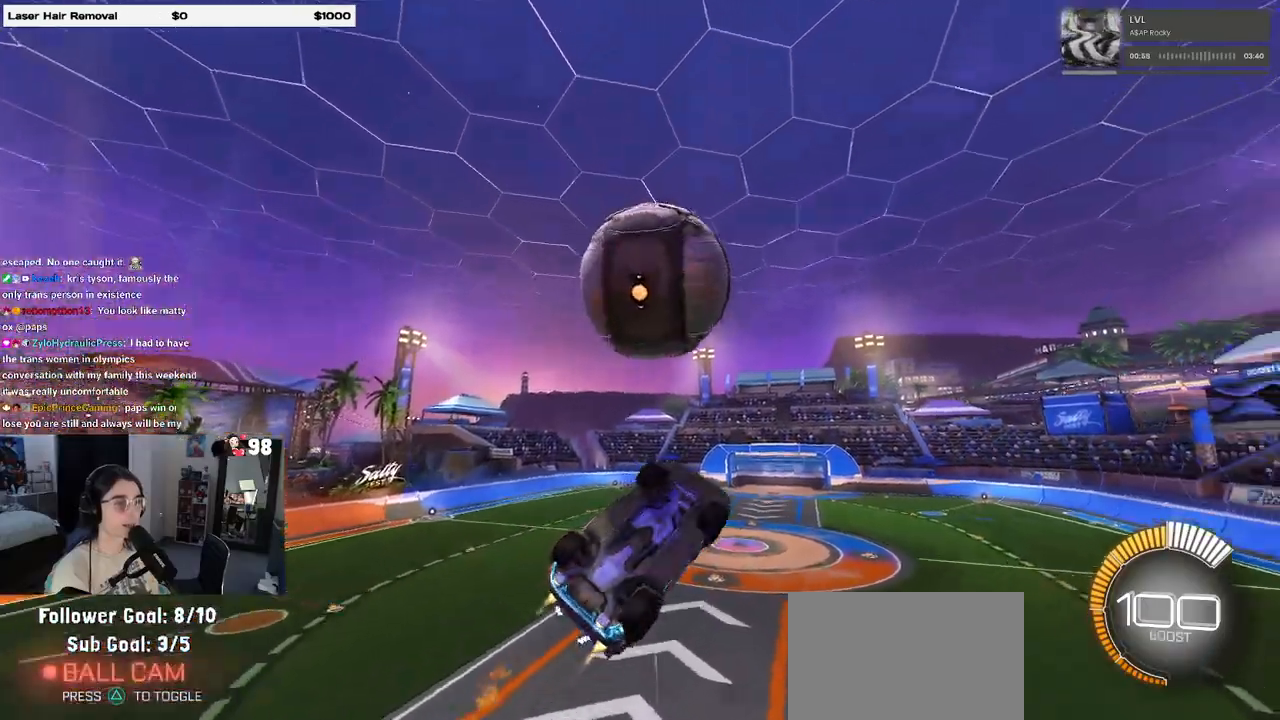
{"buttons": ["L1"], "left_stick": "down-right", "right_stick": "center", "events": [[200, "left_stick", "center"], [400, "left_stick", "down-right"], [483, "R1", "up"]]}
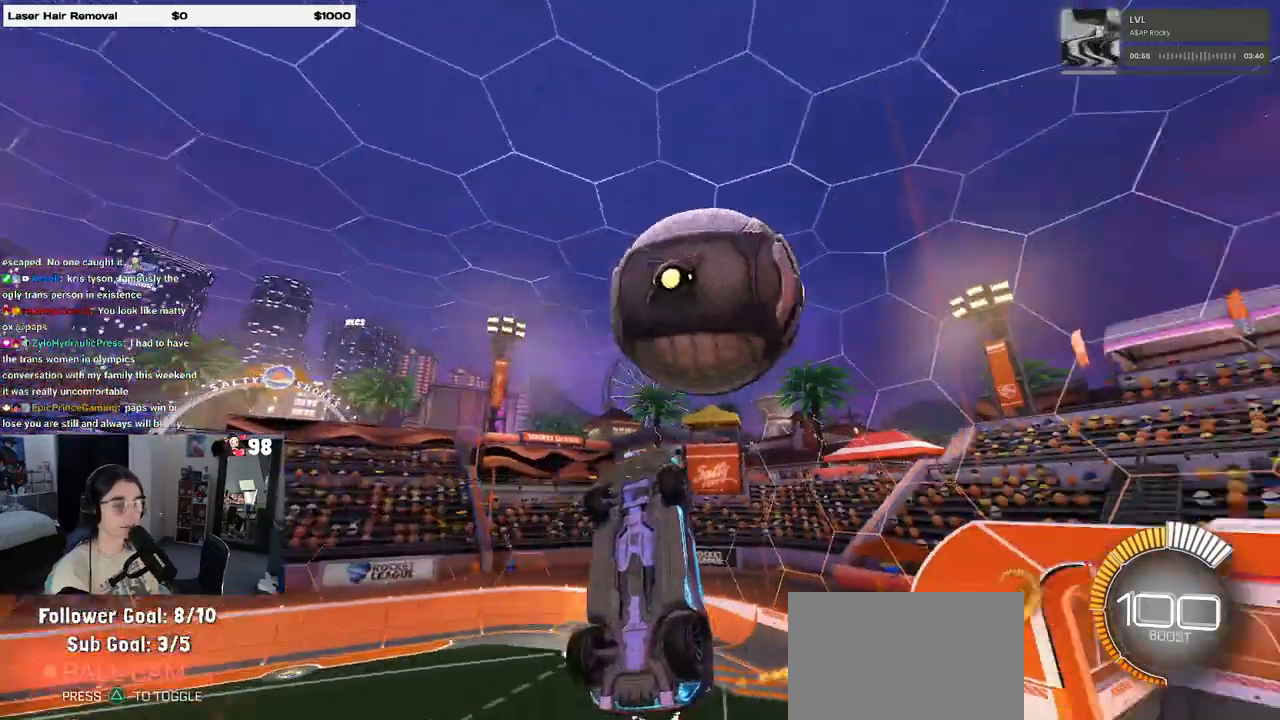
{"buttons": [], "left_stick": "center", "right_stick": "center", "events": [[83, "left_stick", "center"], [117, "L1", "up"]]}